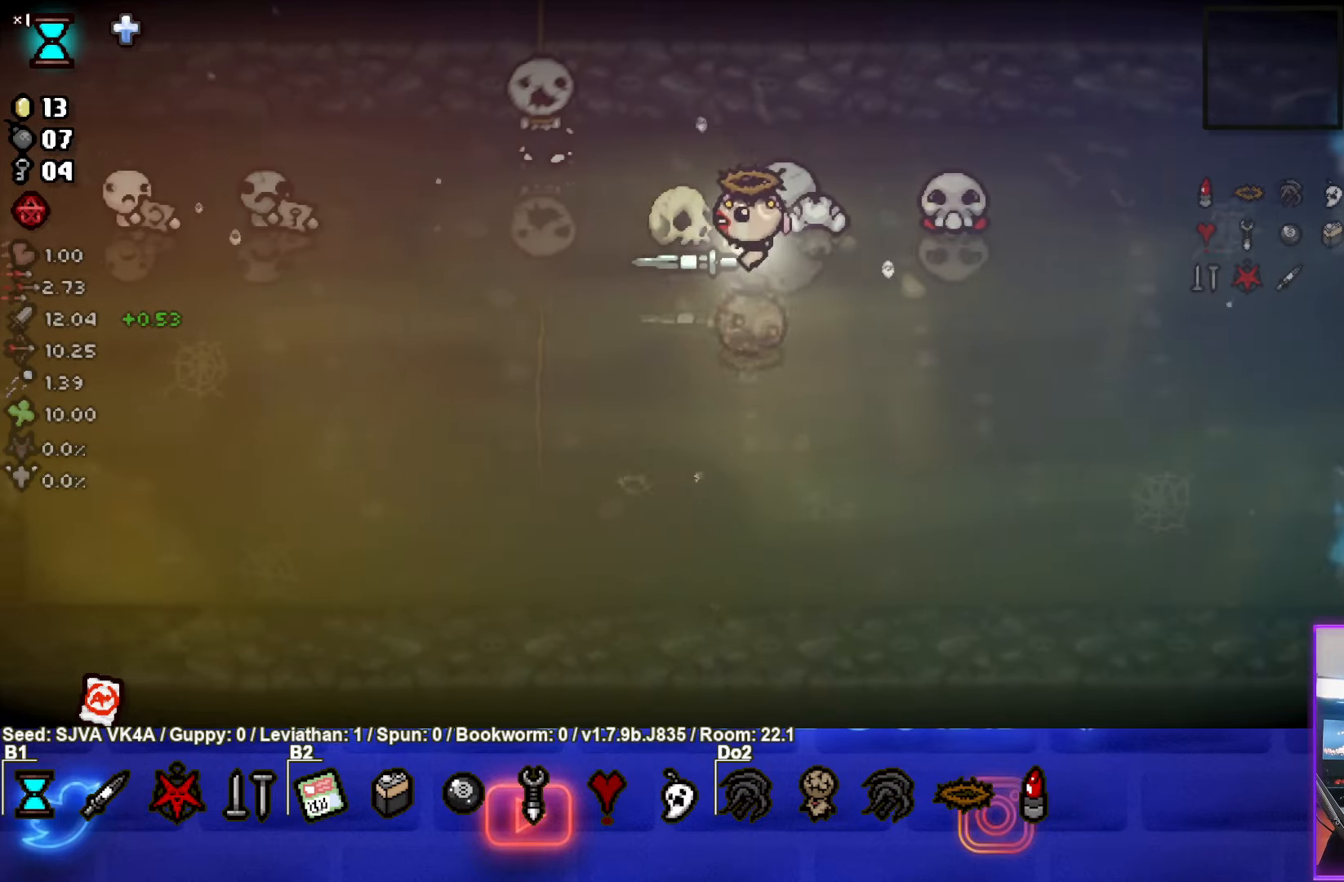
Gameplay with a controller (PlayStation layout); each line is a JSON object with the inputs held at the frame after it. "events" lists button and stick changes between this image and that frame as [ms after this image, input, new state], when the widget could be followed in between. Not read: R3 right_stick.
{"buttons": [], "left_stick": "down", "events": [[217, "left_stick", "down"], [317, "L1", "down"], [417, "L1", "up"]]}
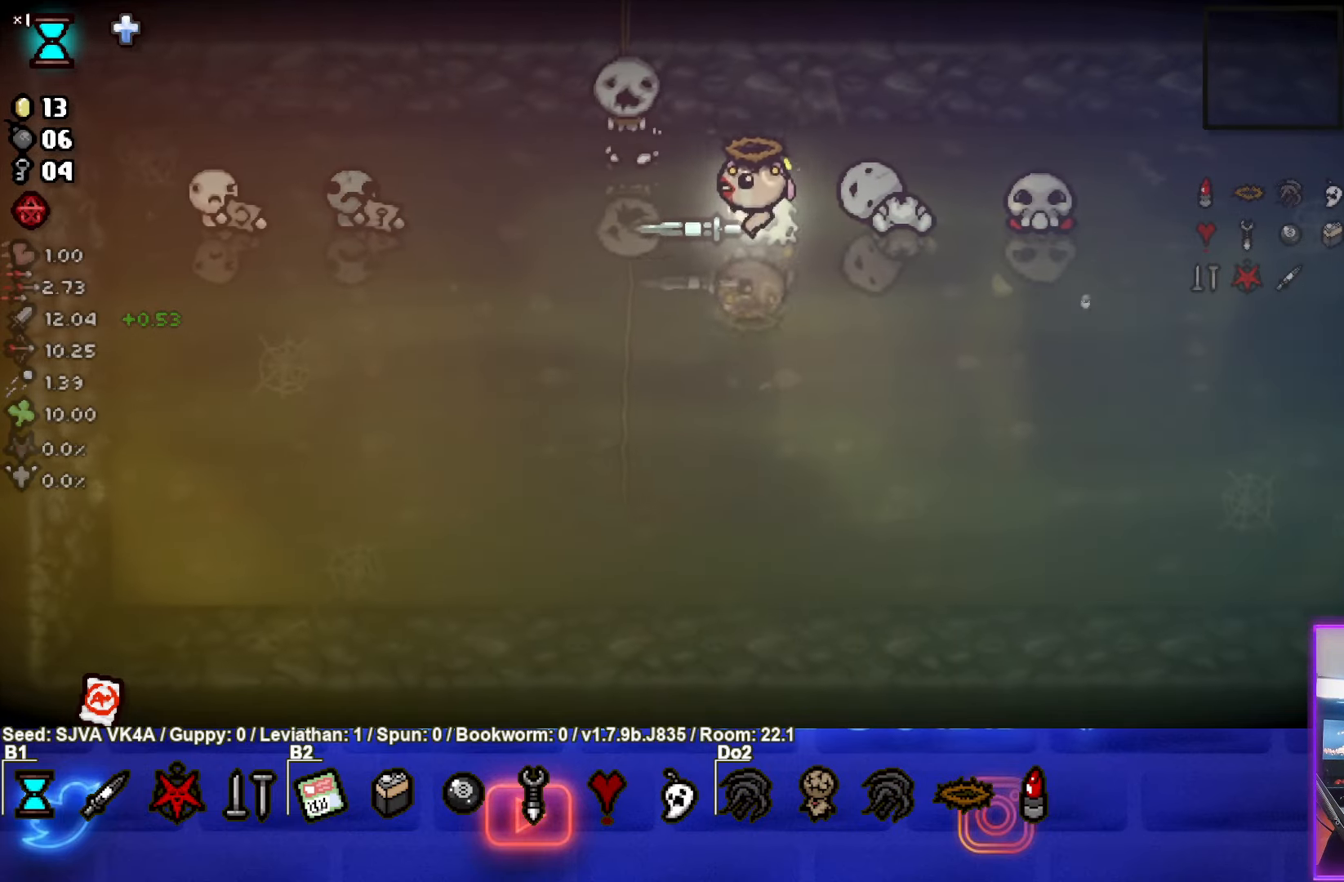
{"buttons": [], "left_stick": "down", "events": []}
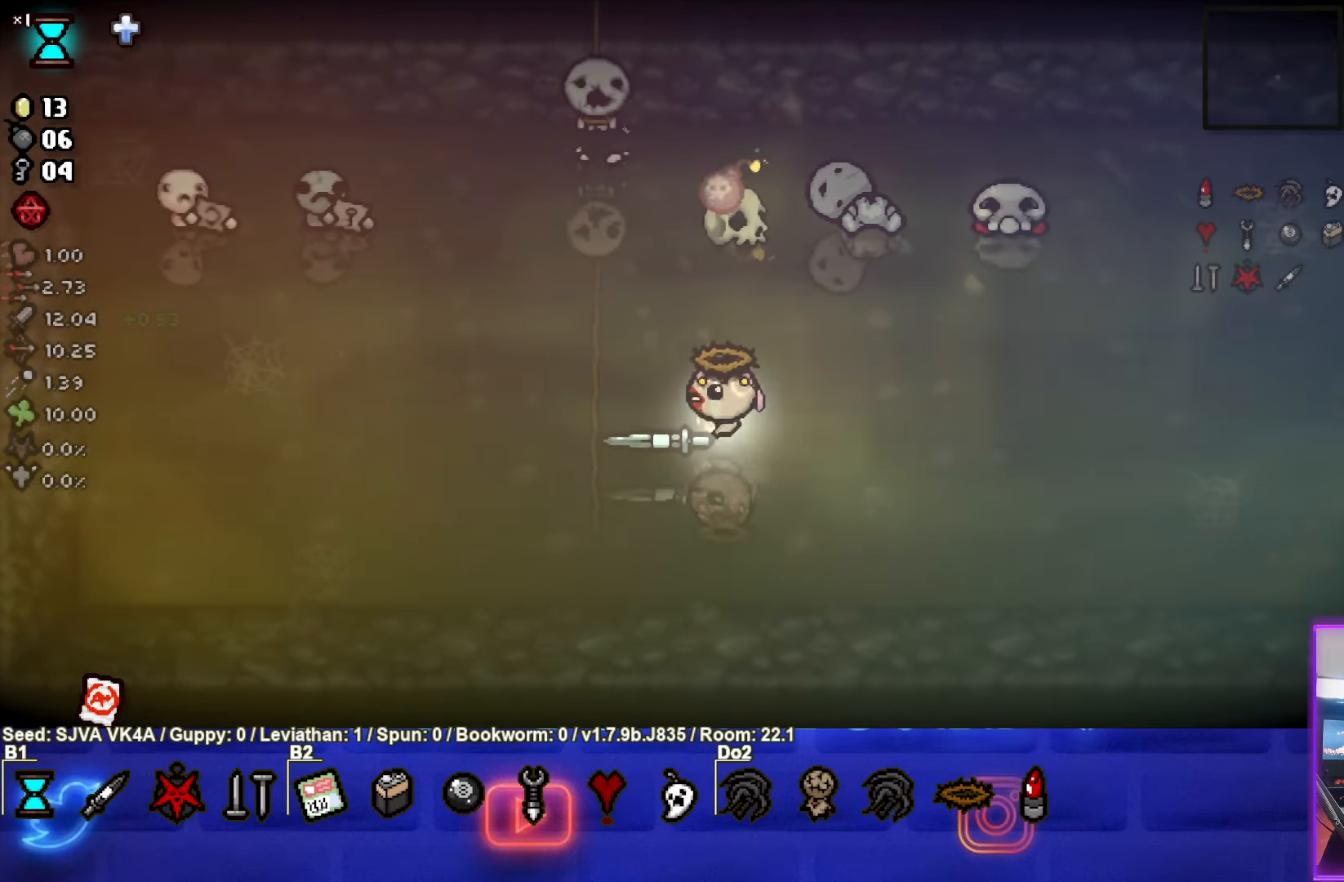
{"buttons": [], "left_stick": "down-left", "events": [[250, "left_stick", "center"], [400, "left_stick", "down-left"]]}
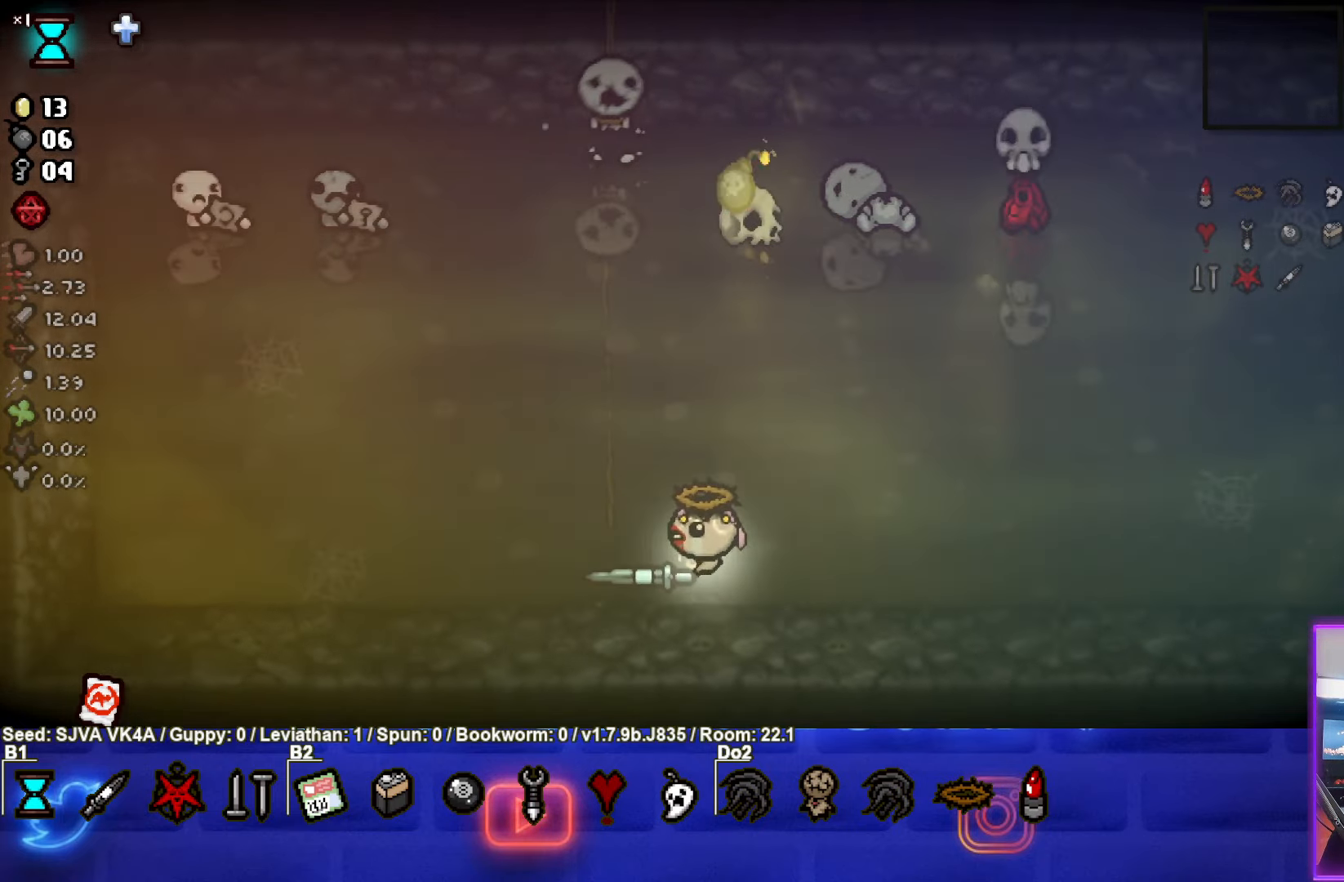
{"buttons": [], "left_stick": "down-left", "events": [[67, "left_stick", "center"], [283, "left_stick", "down-left"]]}
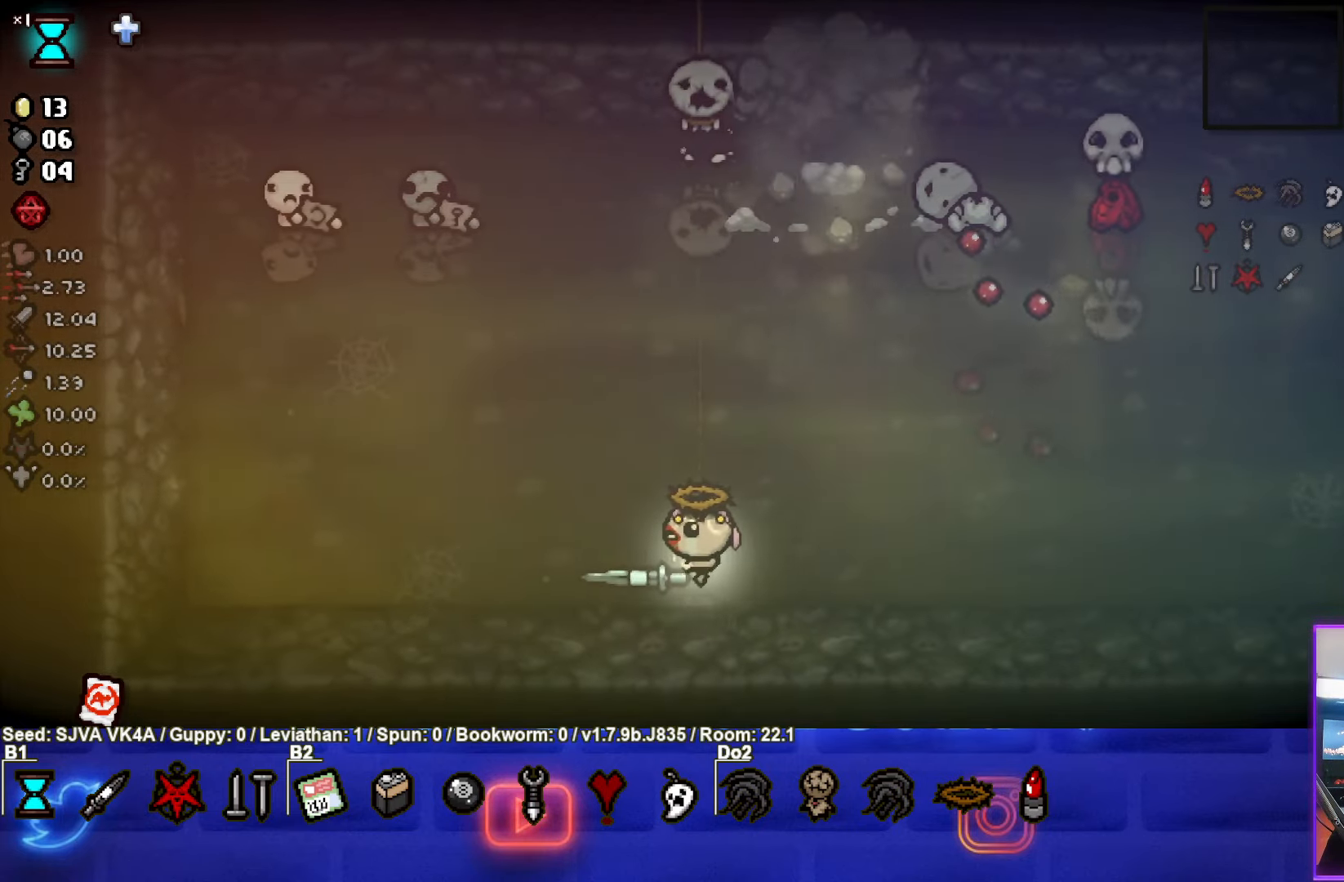
{"buttons": [], "left_stick": "up", "events": [[250, "left_stick", "up"]]}
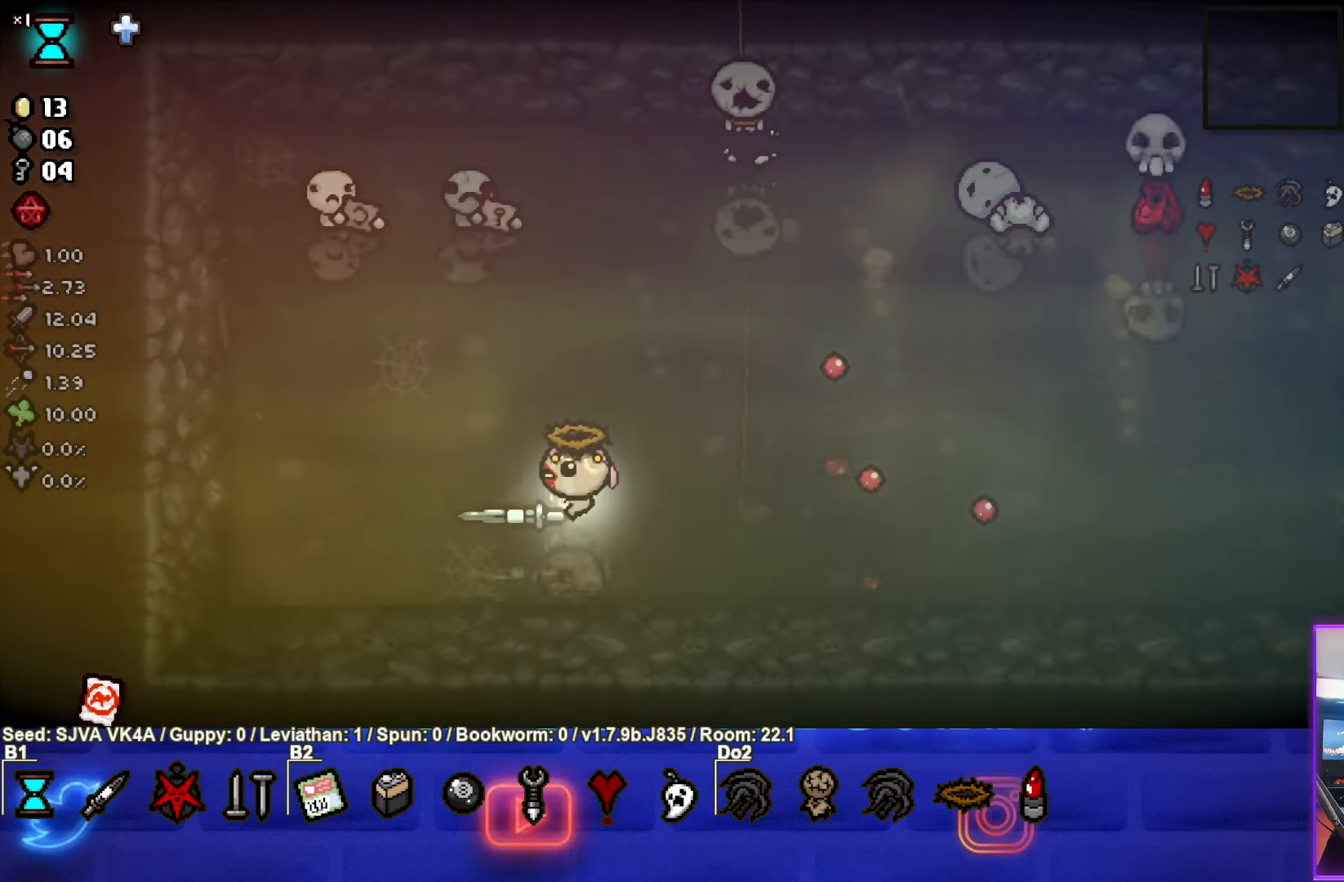
{"buttons": [], "left_stick": "right", "events": [[167, "left_stick", "up-right"], [500, "left_stick", "right"]]}
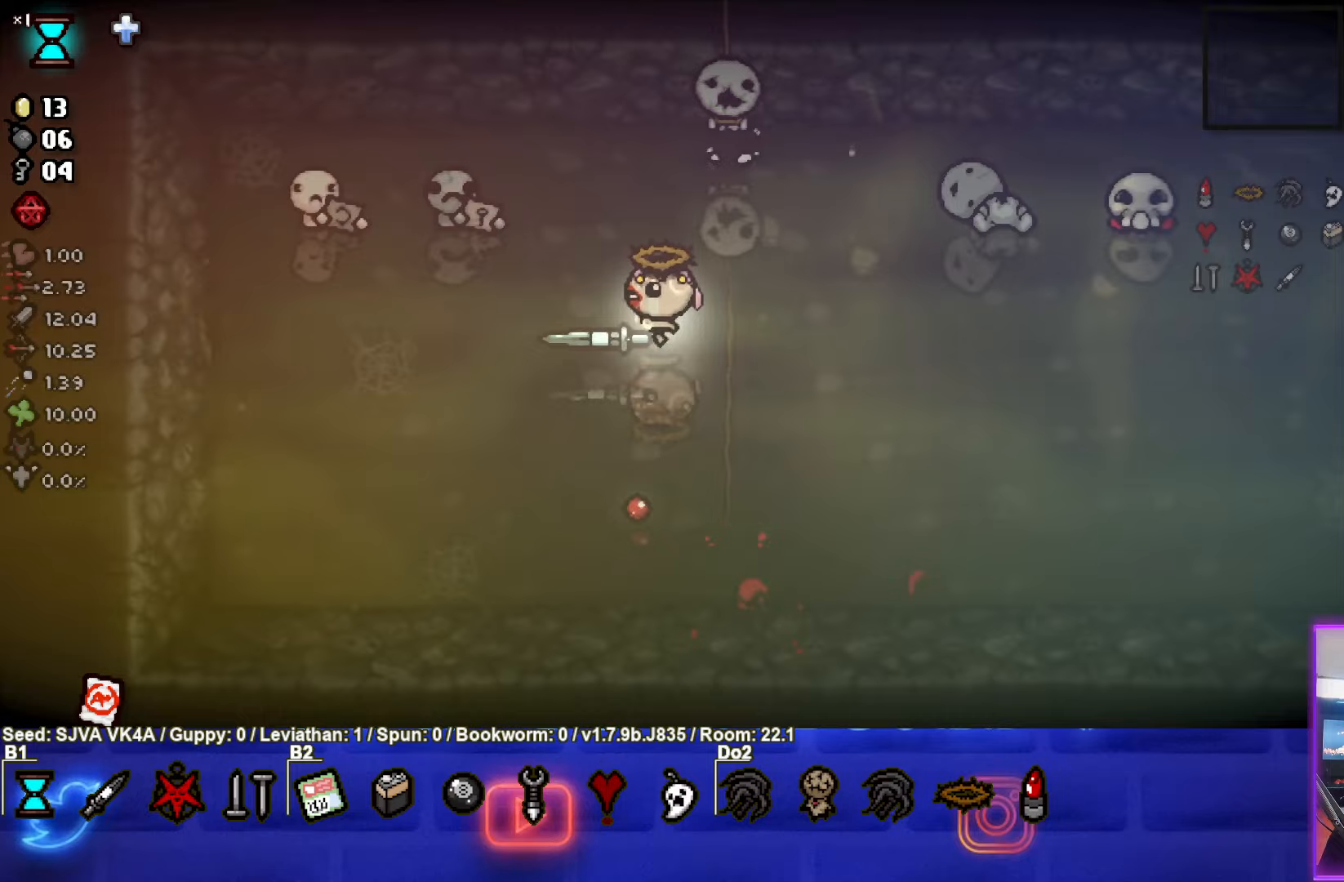
{"buttons": [], "left_stick": "down-right", "events": [[250, "left_stick", "down-right"]]}
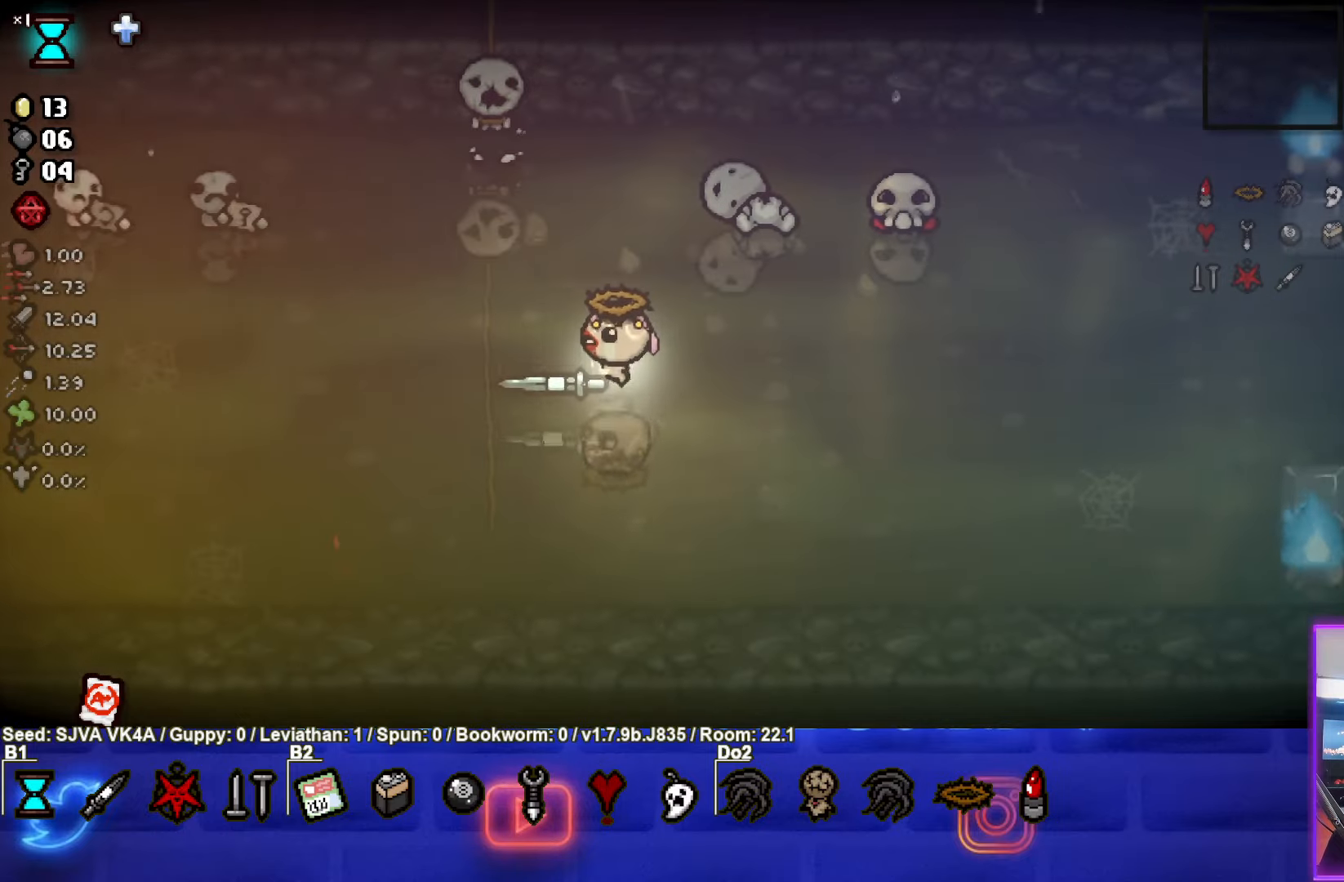
{"buttons": [], "left_stick": "right", "events": [[167, "left_stick", "right"]]}
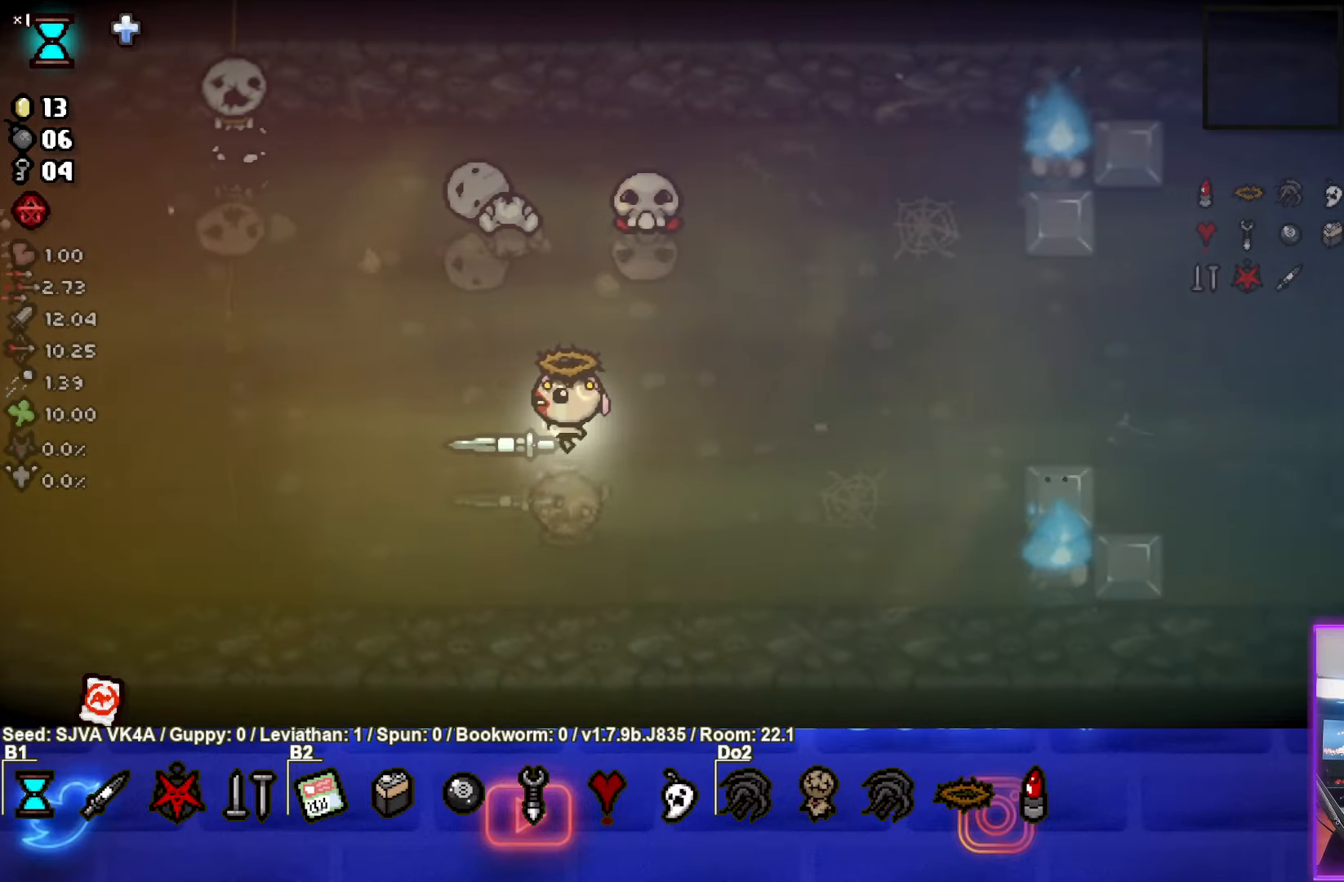
{"buttons": [], "left_stick": "right", "events": []}
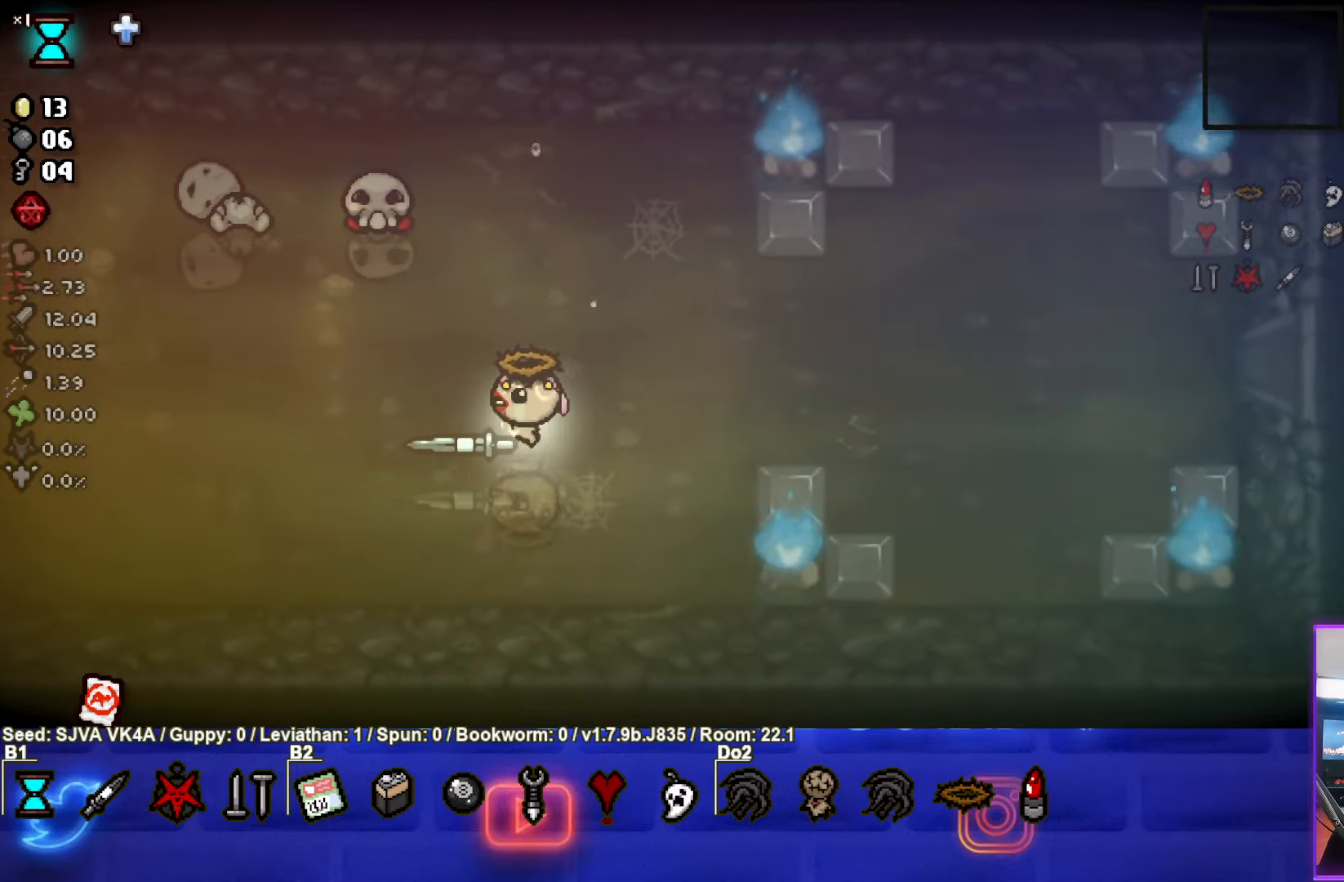
{"buttons": [], "left_stick": "right", "events": []}
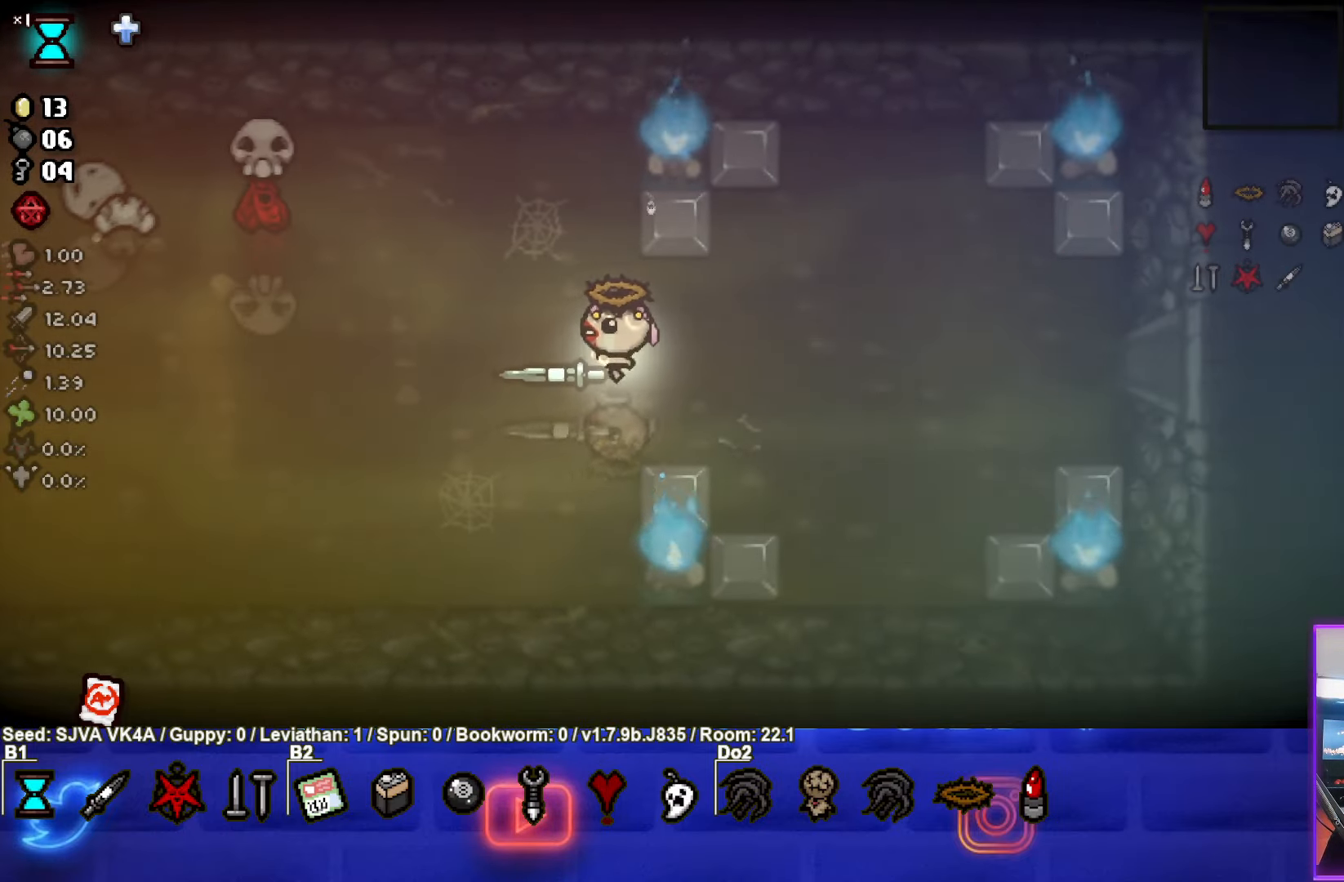
{"buttons": [], "left_stick": "right", "events": []}
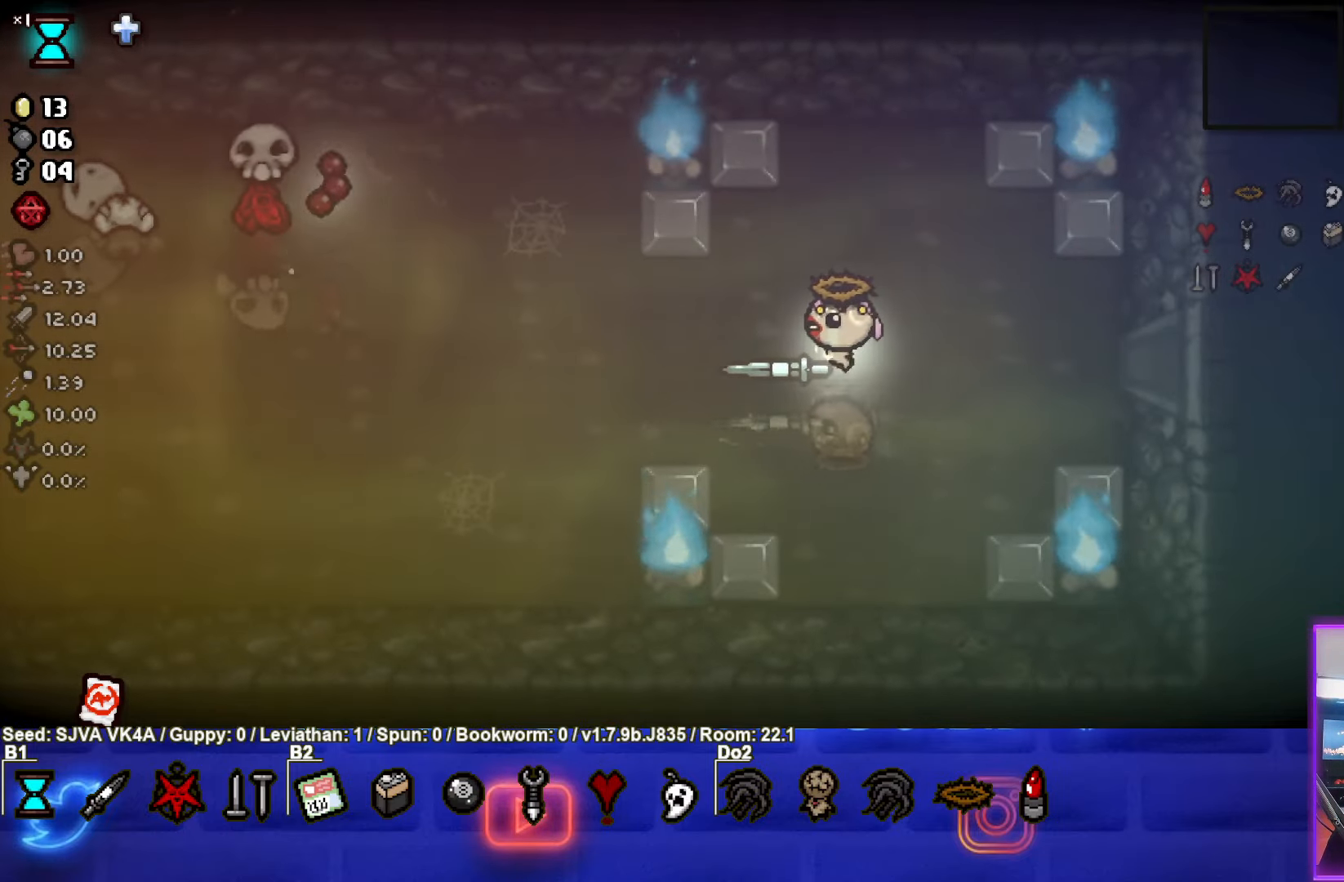
{"buttons": [], "left_stick": "right", "events": []}
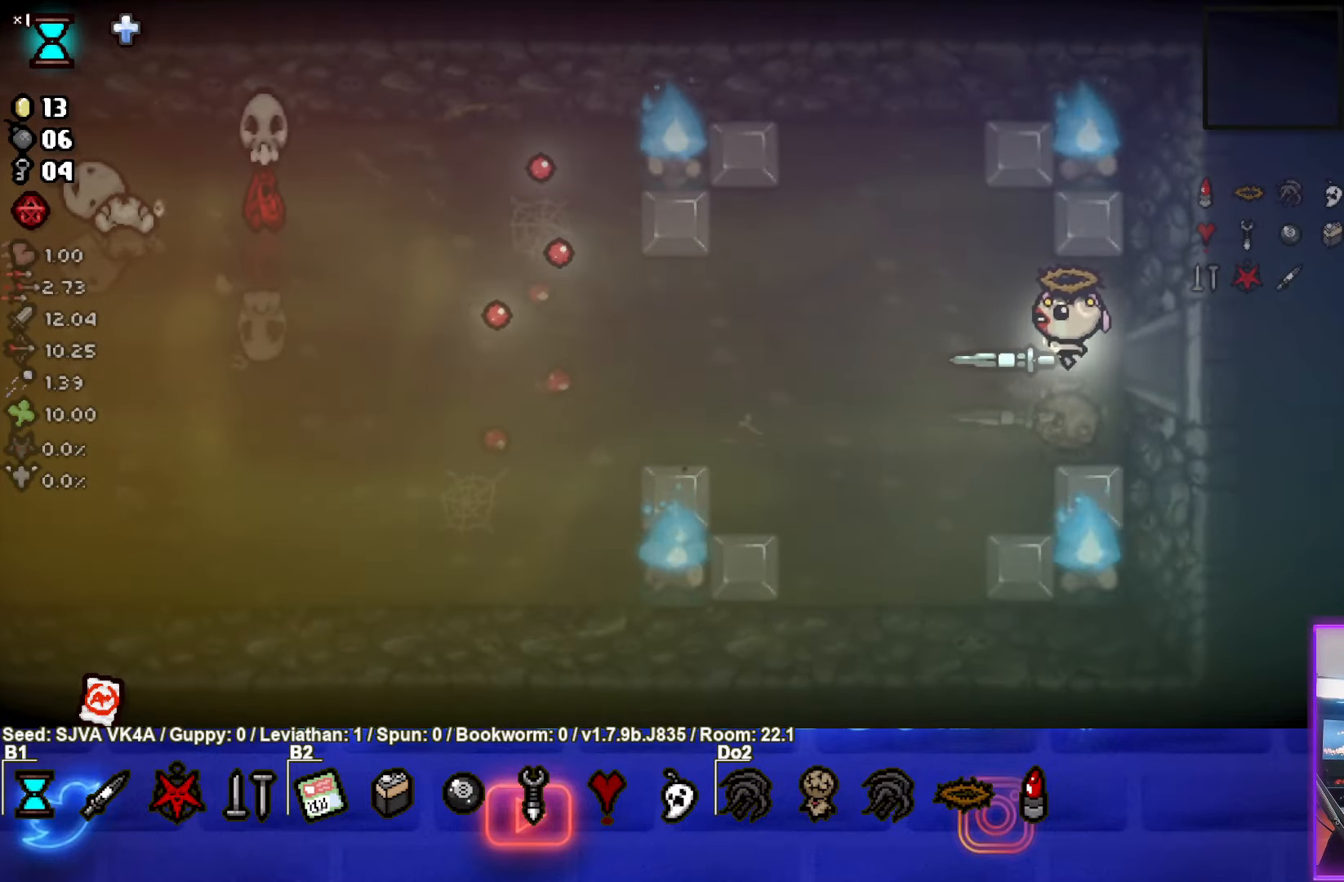
{"buttons": [], "left_stick": "center", "events": [[283, "left_stick", "center"]]}
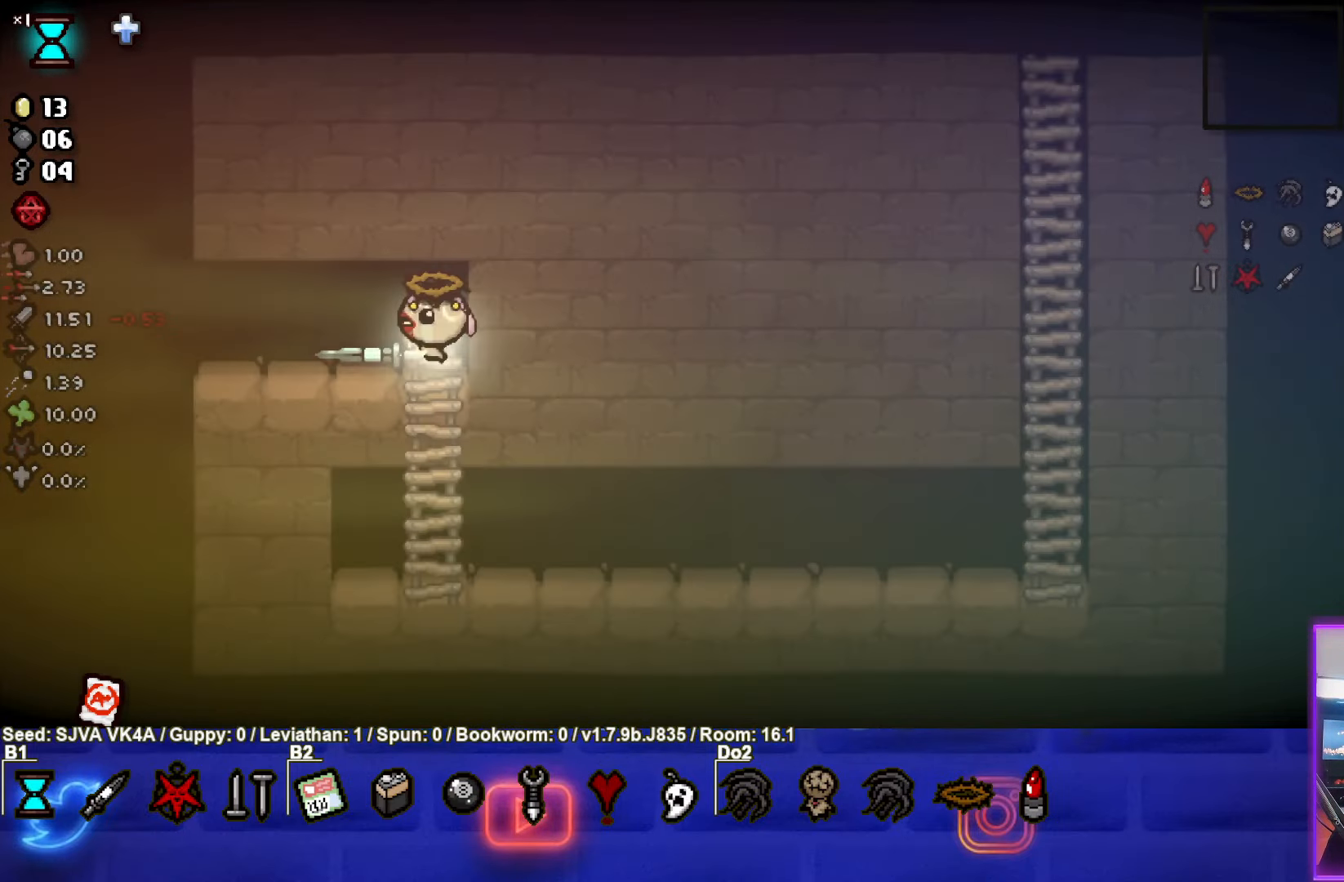
{"buttons": [], "left_stick": "down", "events": [[117, "left_stick", "right"], [250, "left_stick", "down"]]}
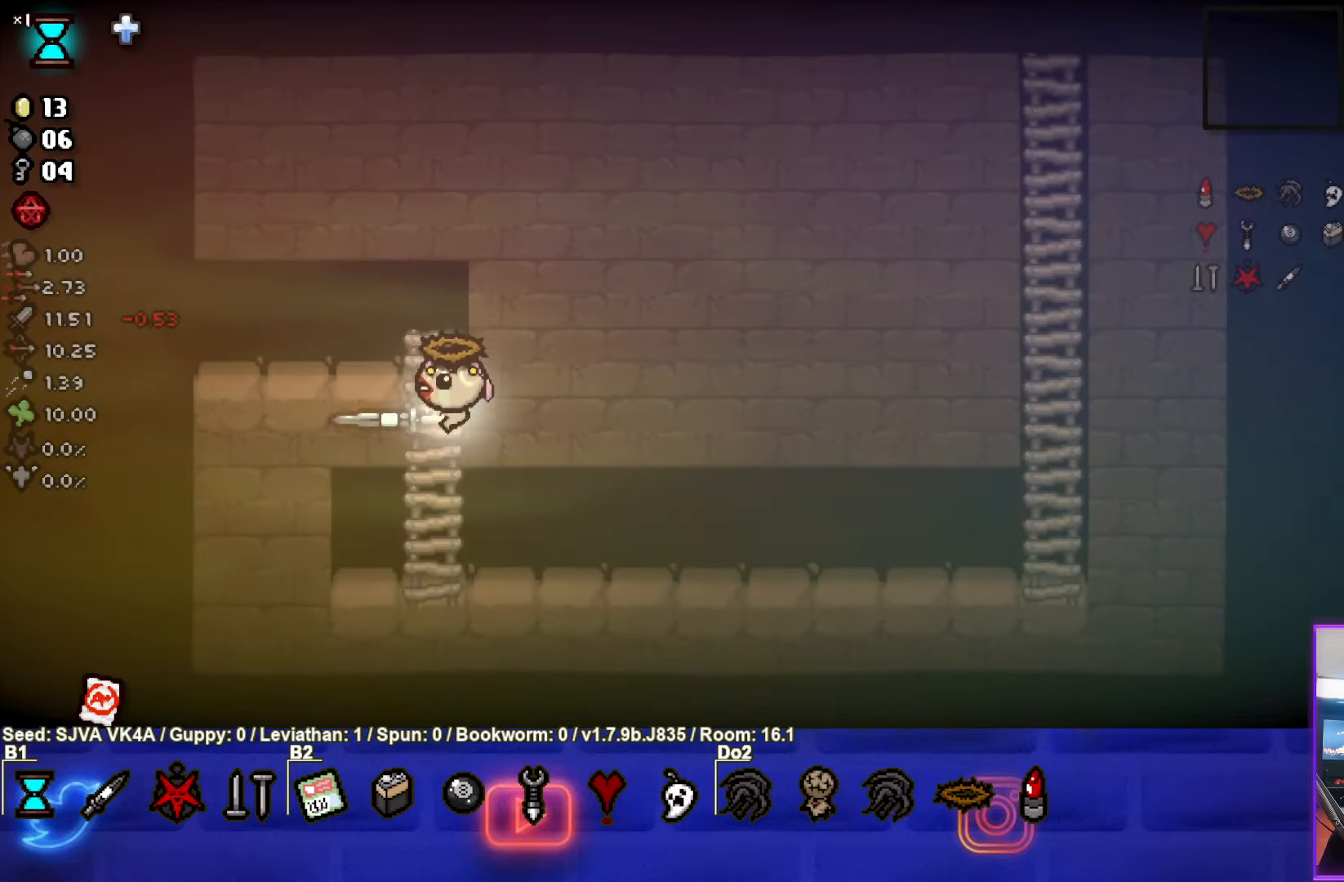
{"buttons": [], "left_stick": "right", "events": [[133, "left_stick", "down-right"], [267, "left_stick", "right"]]}
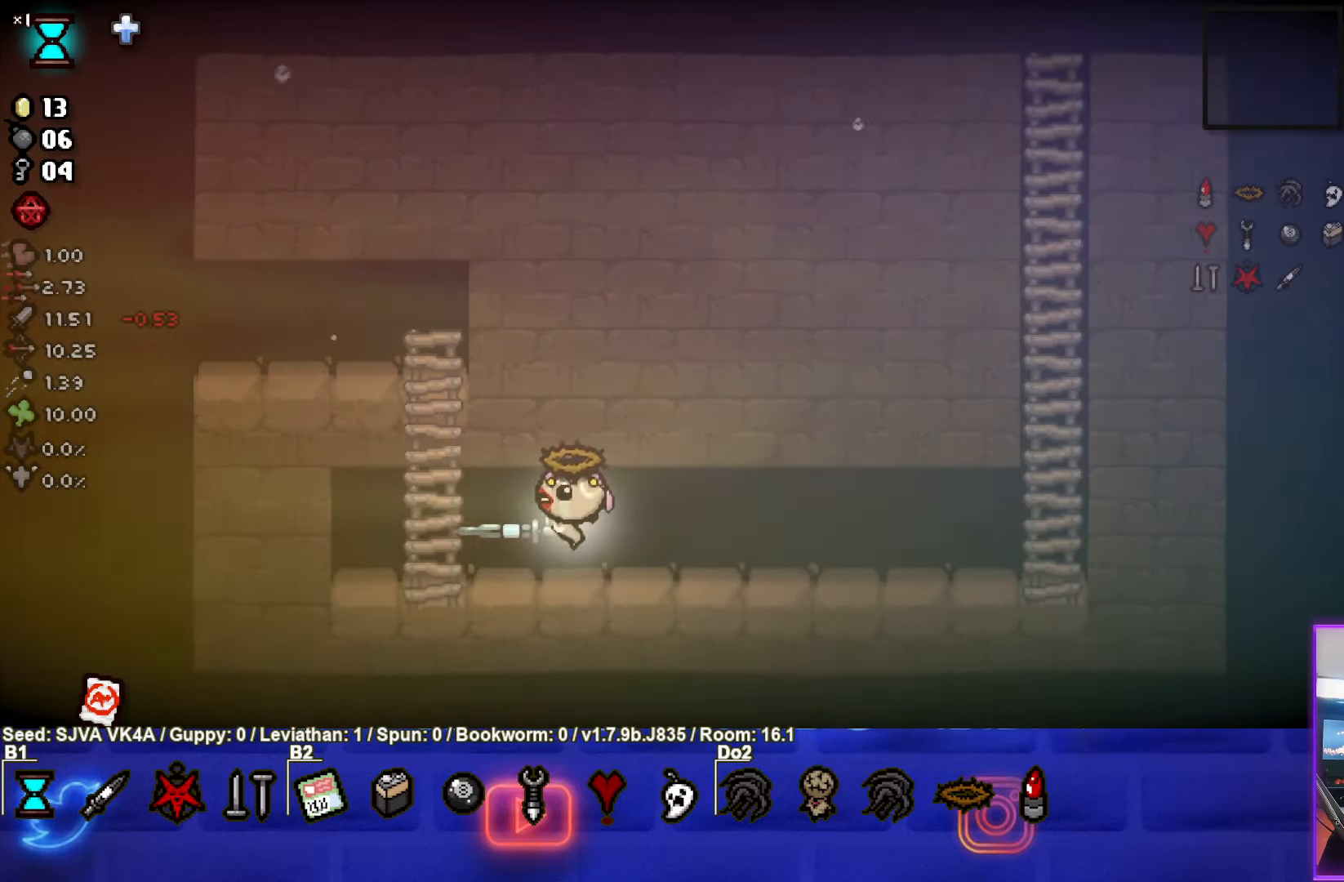
{"buttons": [], "left_stick": "right", "events": []}
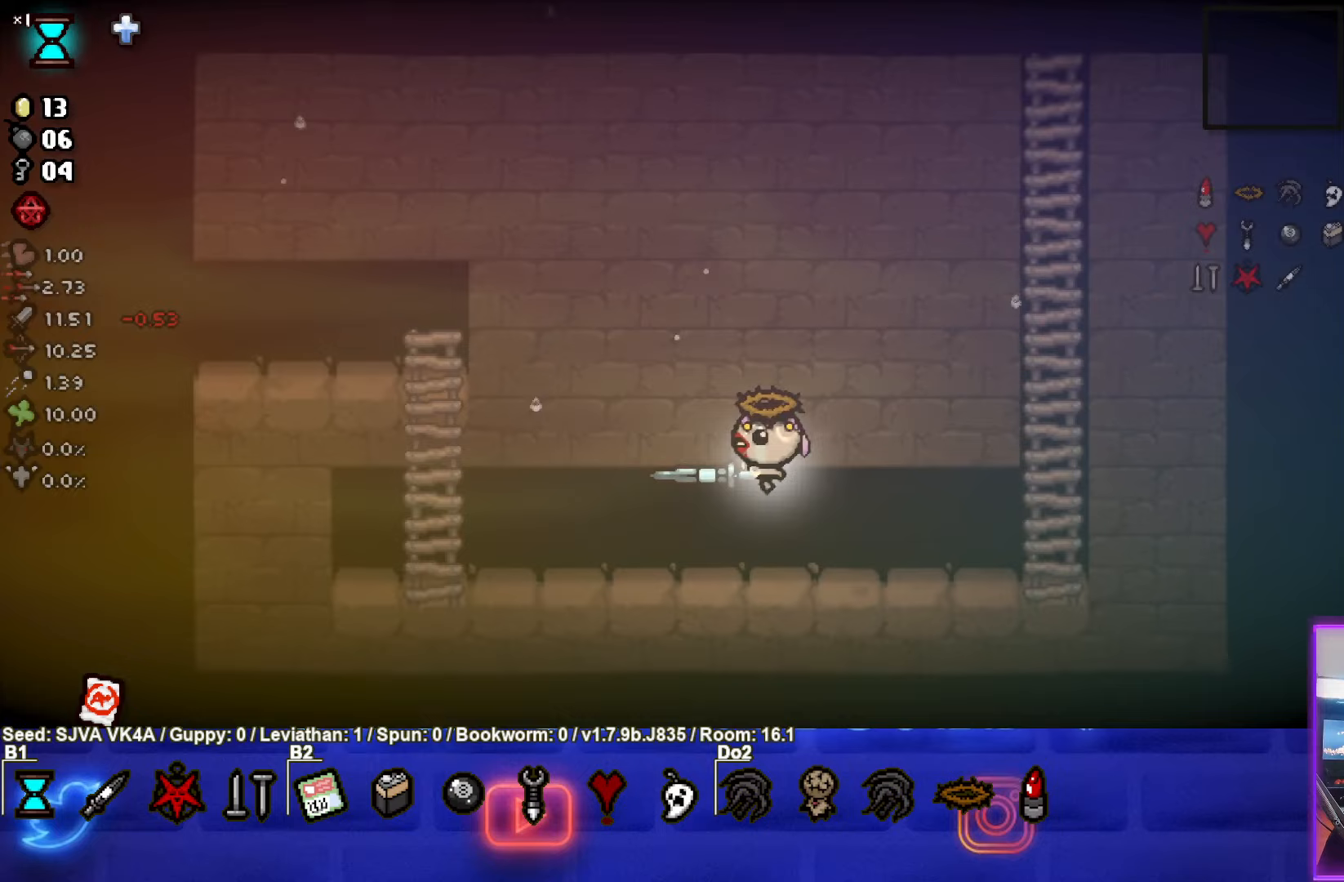
{"buttons": [], "left_stick": "right", "events": []}
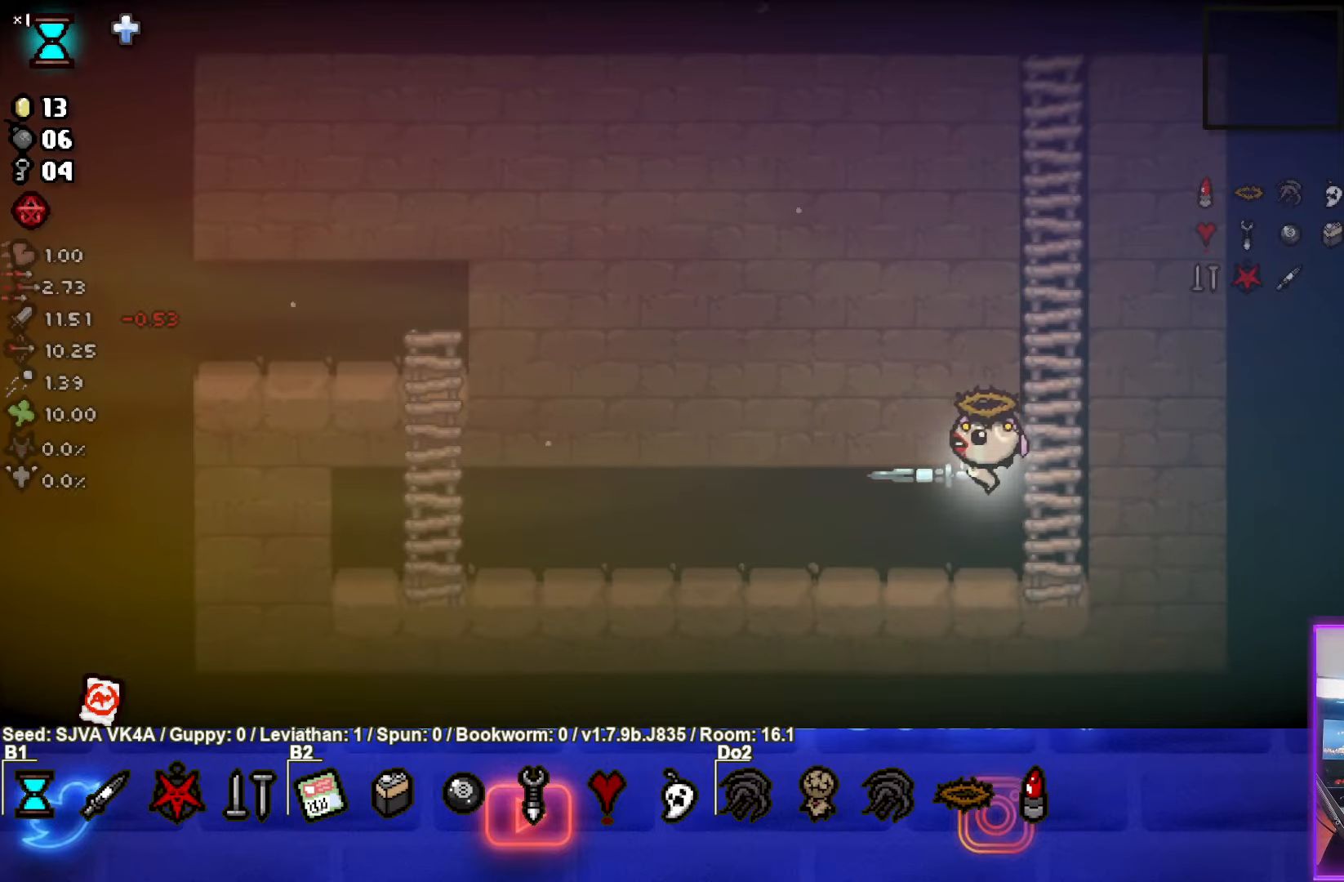
{"buttons": [], "left_stick": "up", "events": [[100, "left_stick", "up-right"], [400, "left_stick", "up"]]}
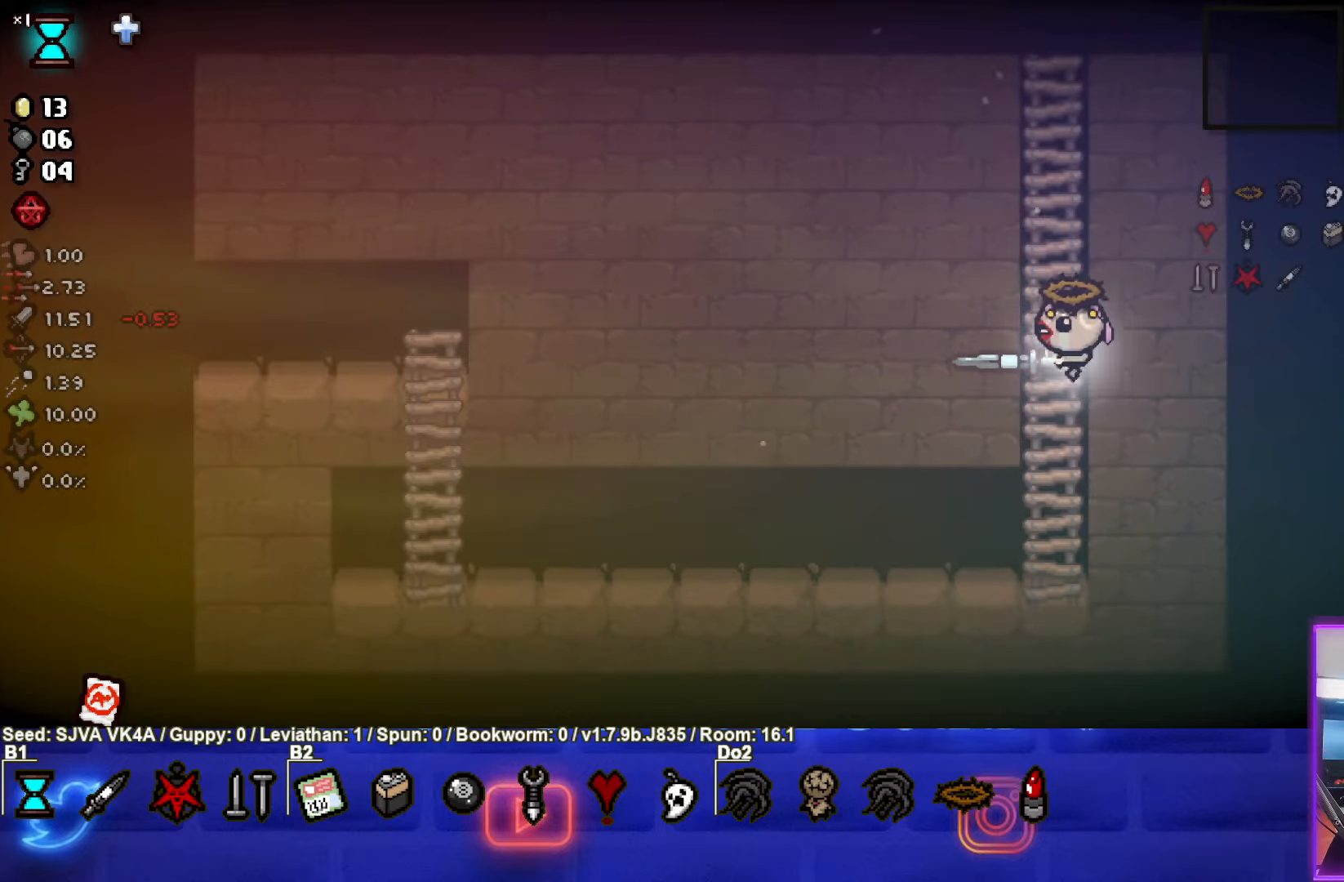
{"buttons": [], "left_stick": "up", "events": []}
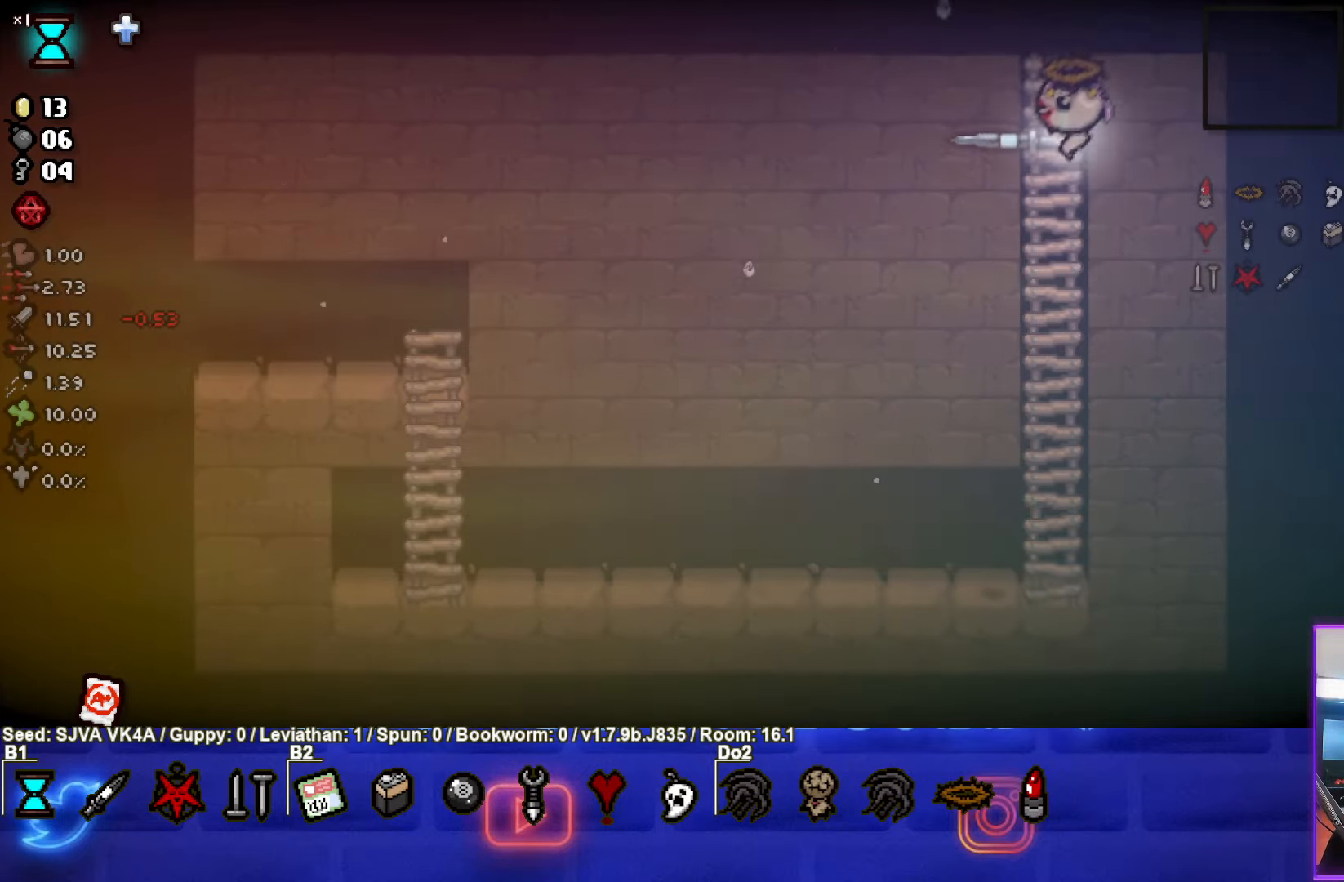
{"buttons": [], "left_stick": "up", "events": []}
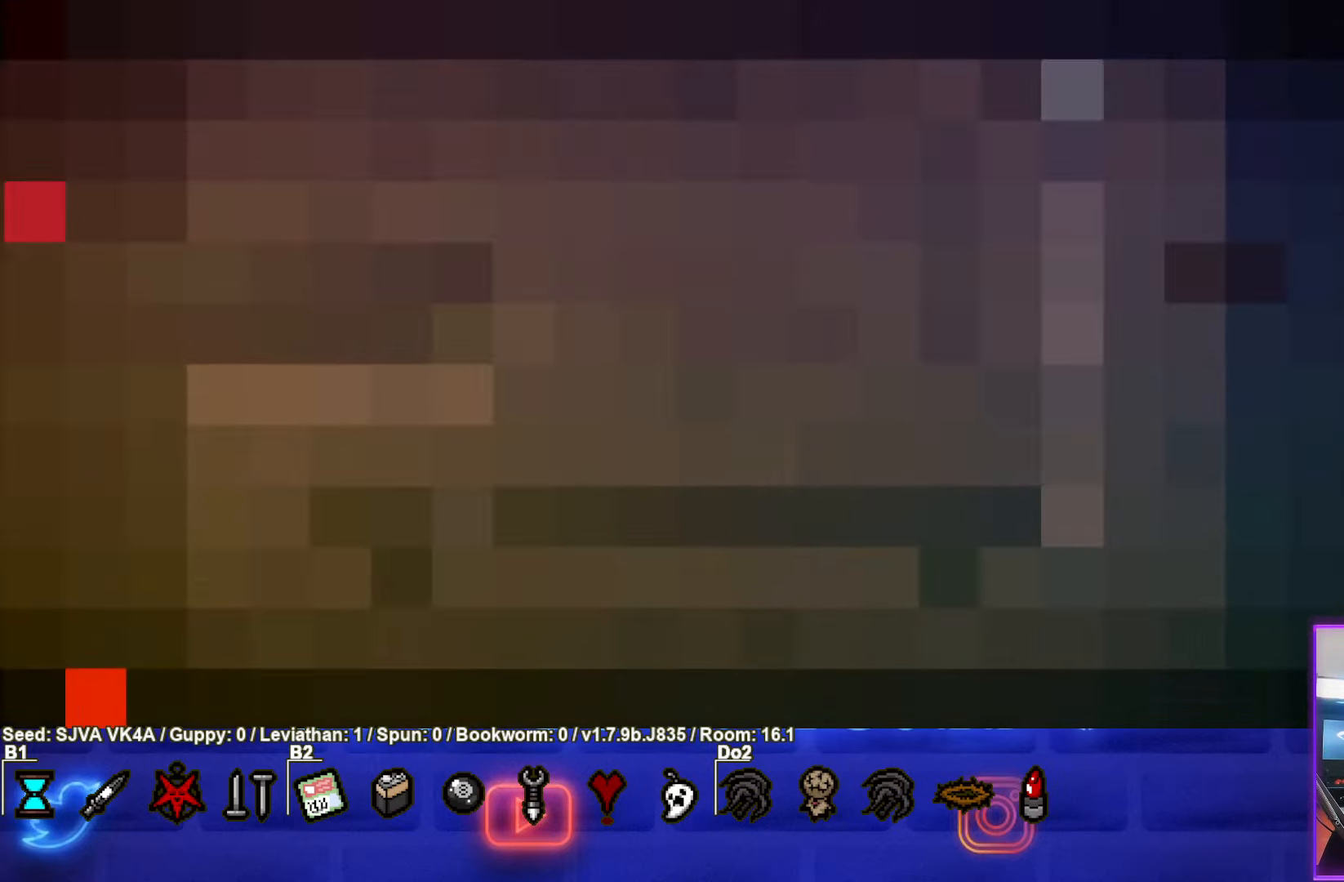
{"buttons": [], "left_stick": "center", "events": [[17, "left_stick", "center"]]}
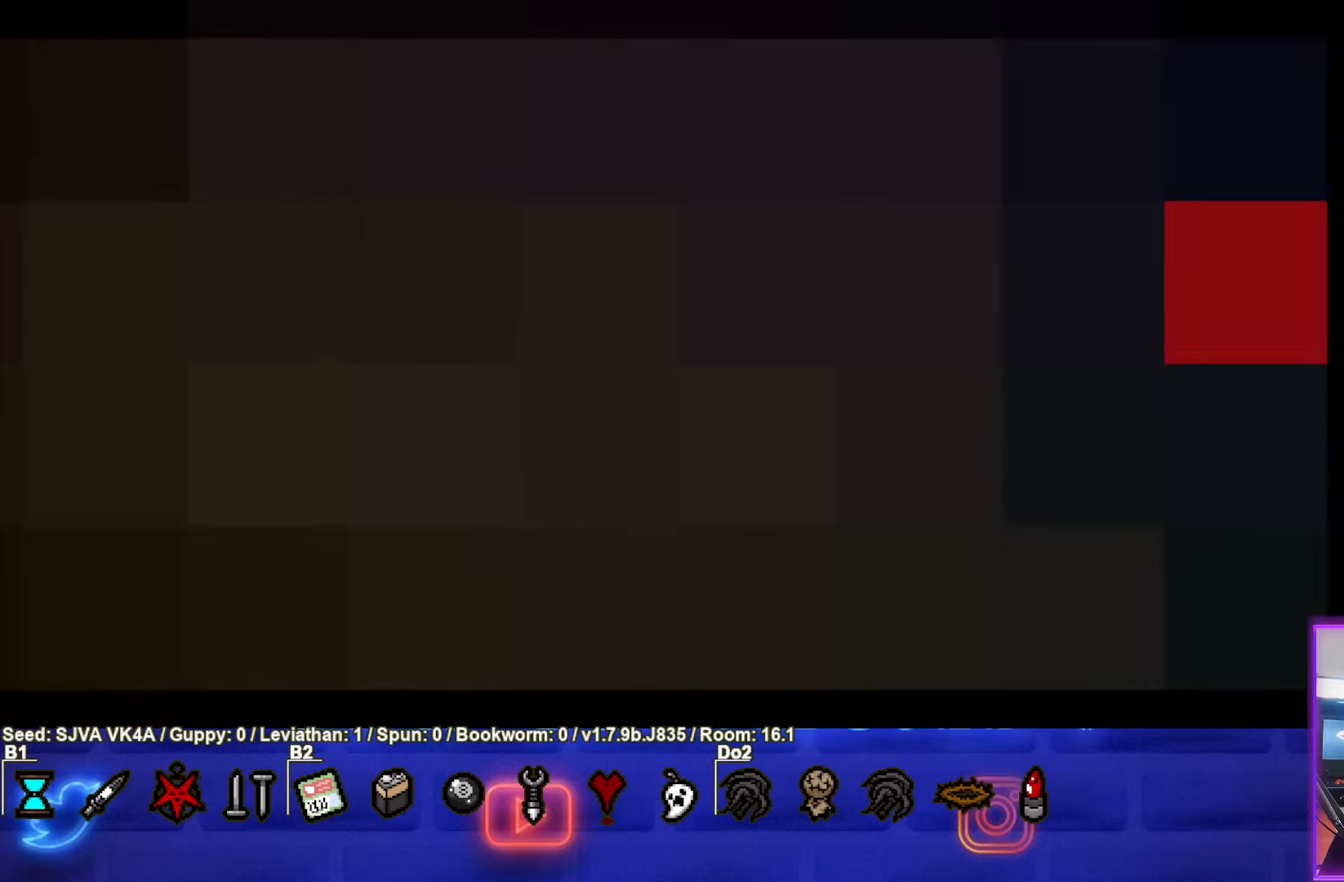
{"buttons": [], "left_stick": "center", "events": []}
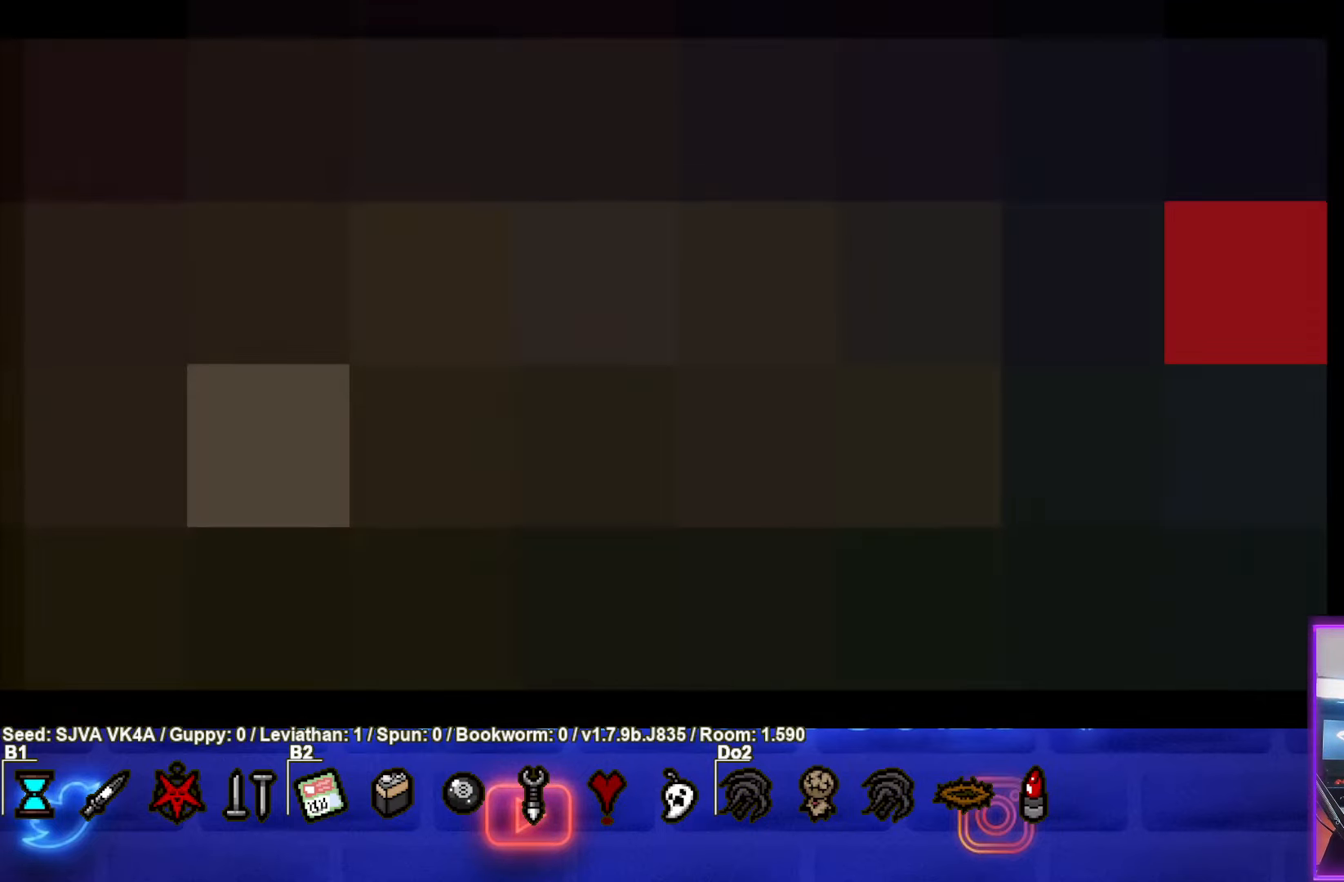
{"buttons": [], "left_stick": "center", "events": []}
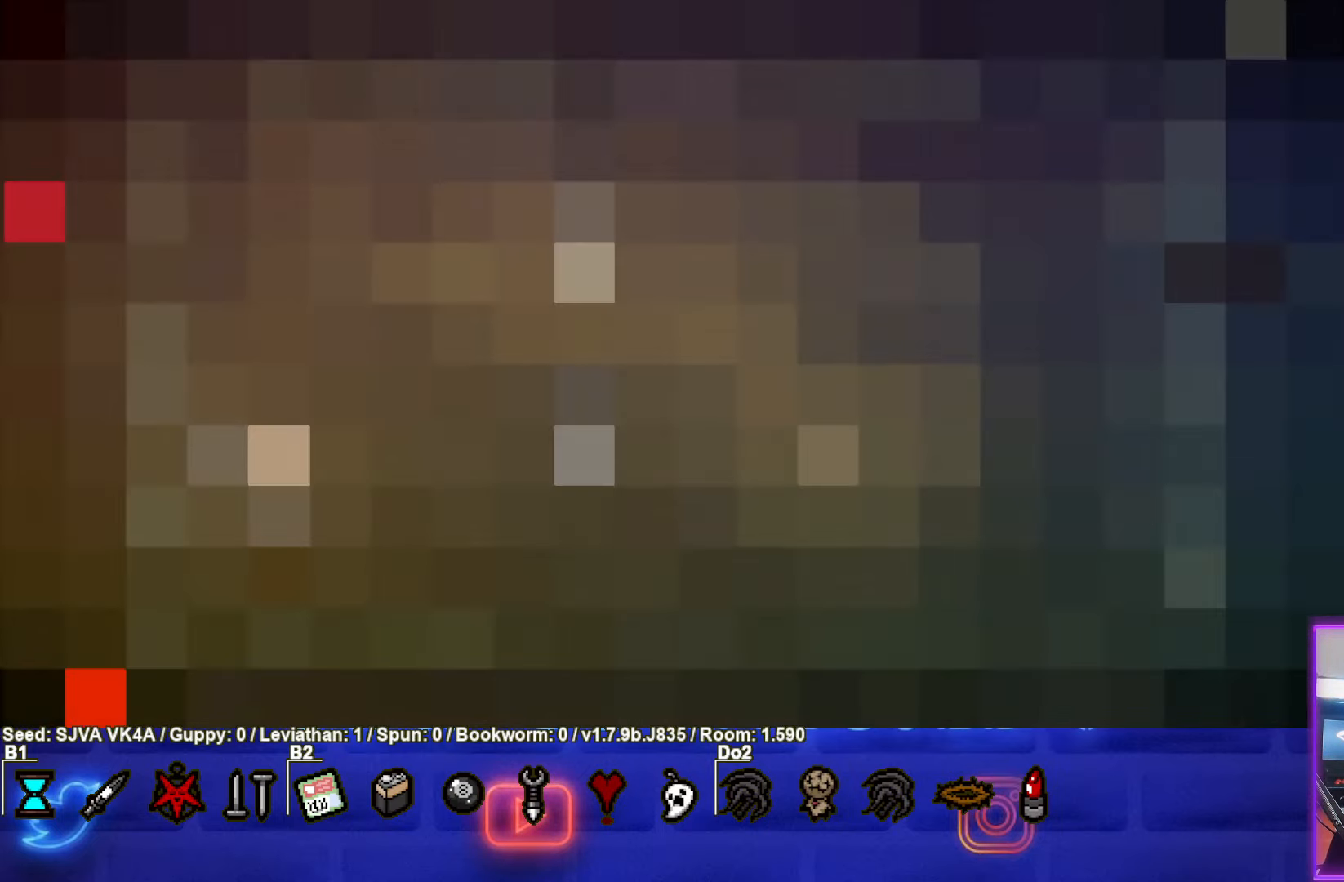
{"buttons": [], "left_stick": "center", "events": []}
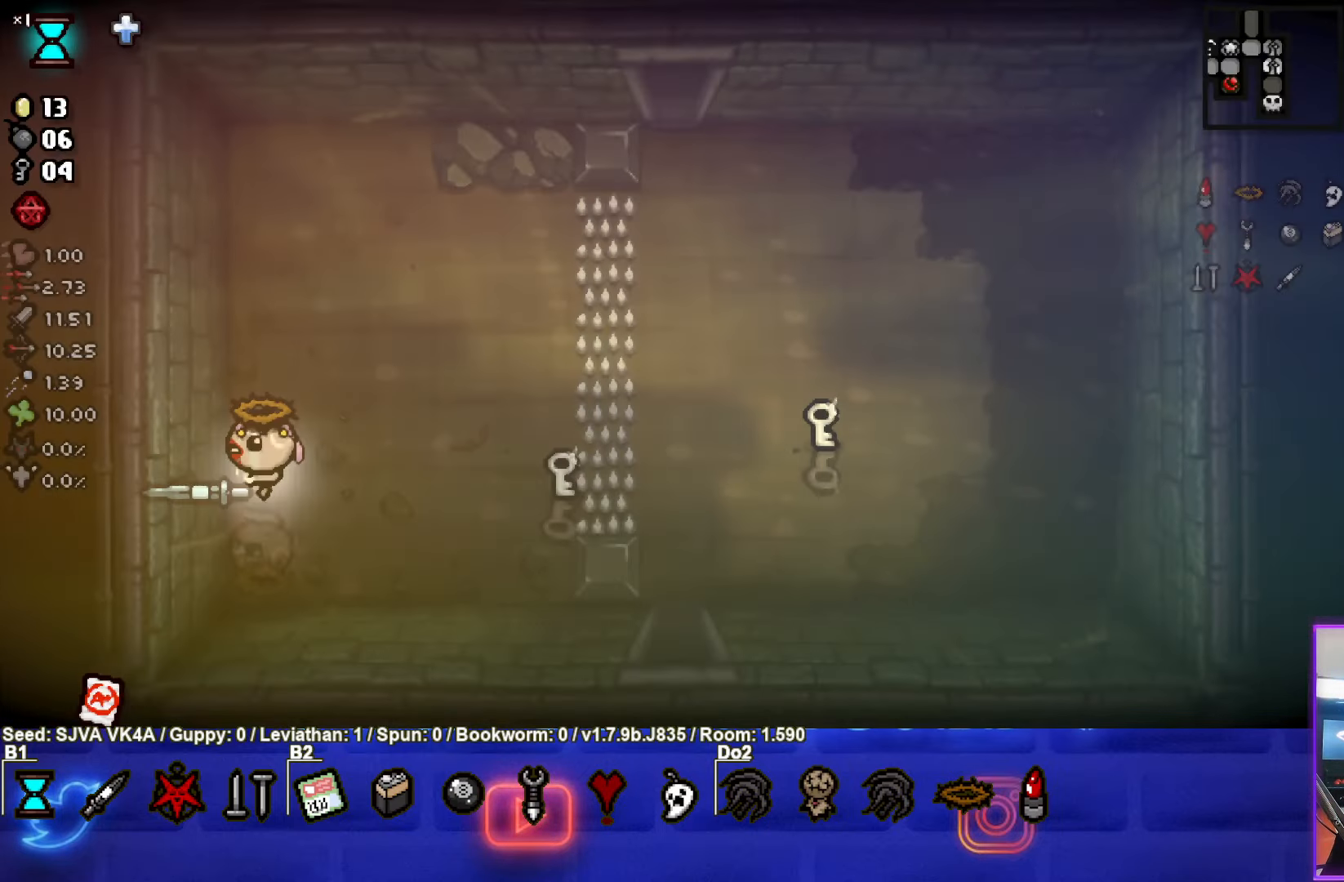
{"buttons": [], "left_stick": "center", "events": []}
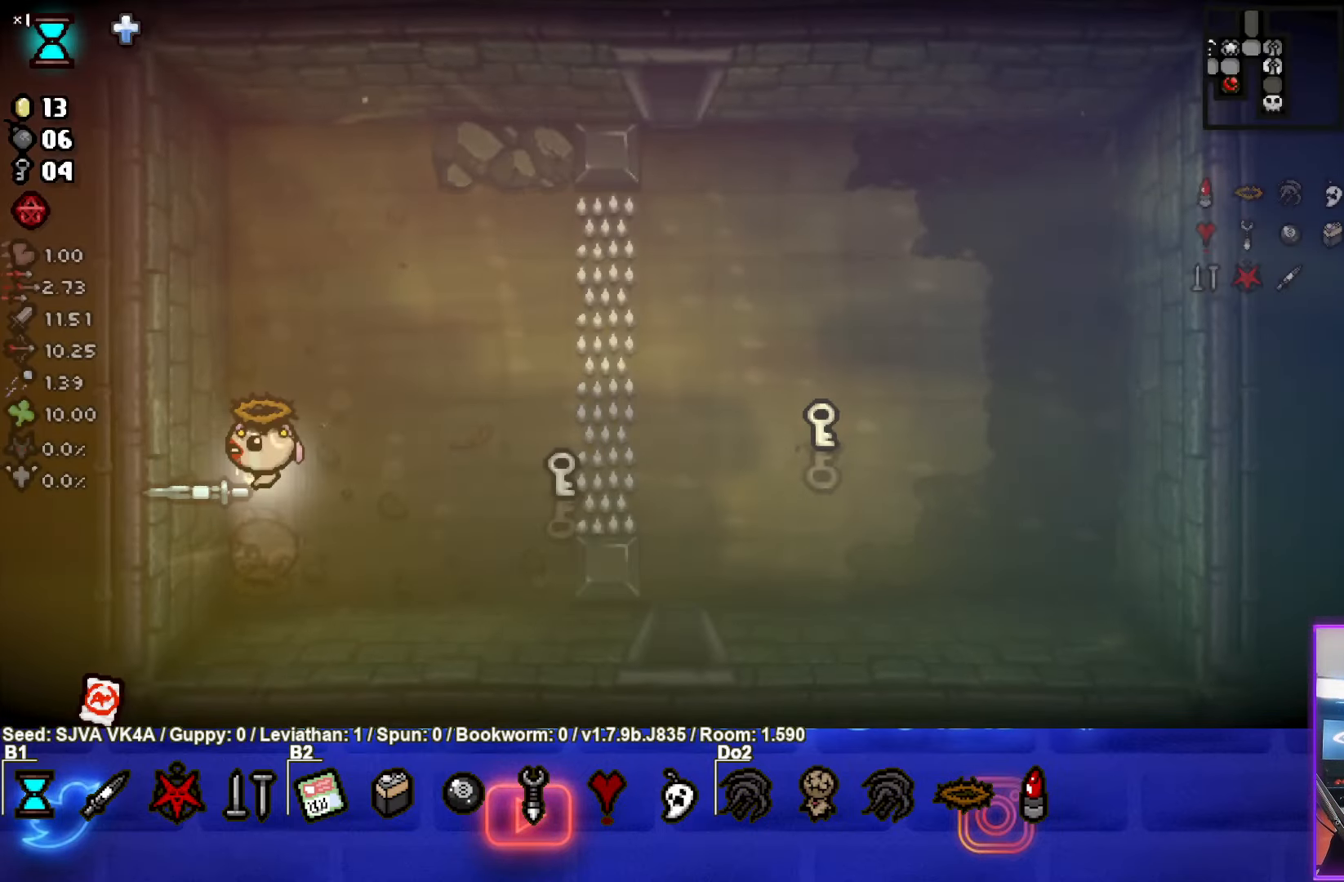
{"buttons": [], "left_stick": "right", "events": [[50, "left_stick", "right"]]}
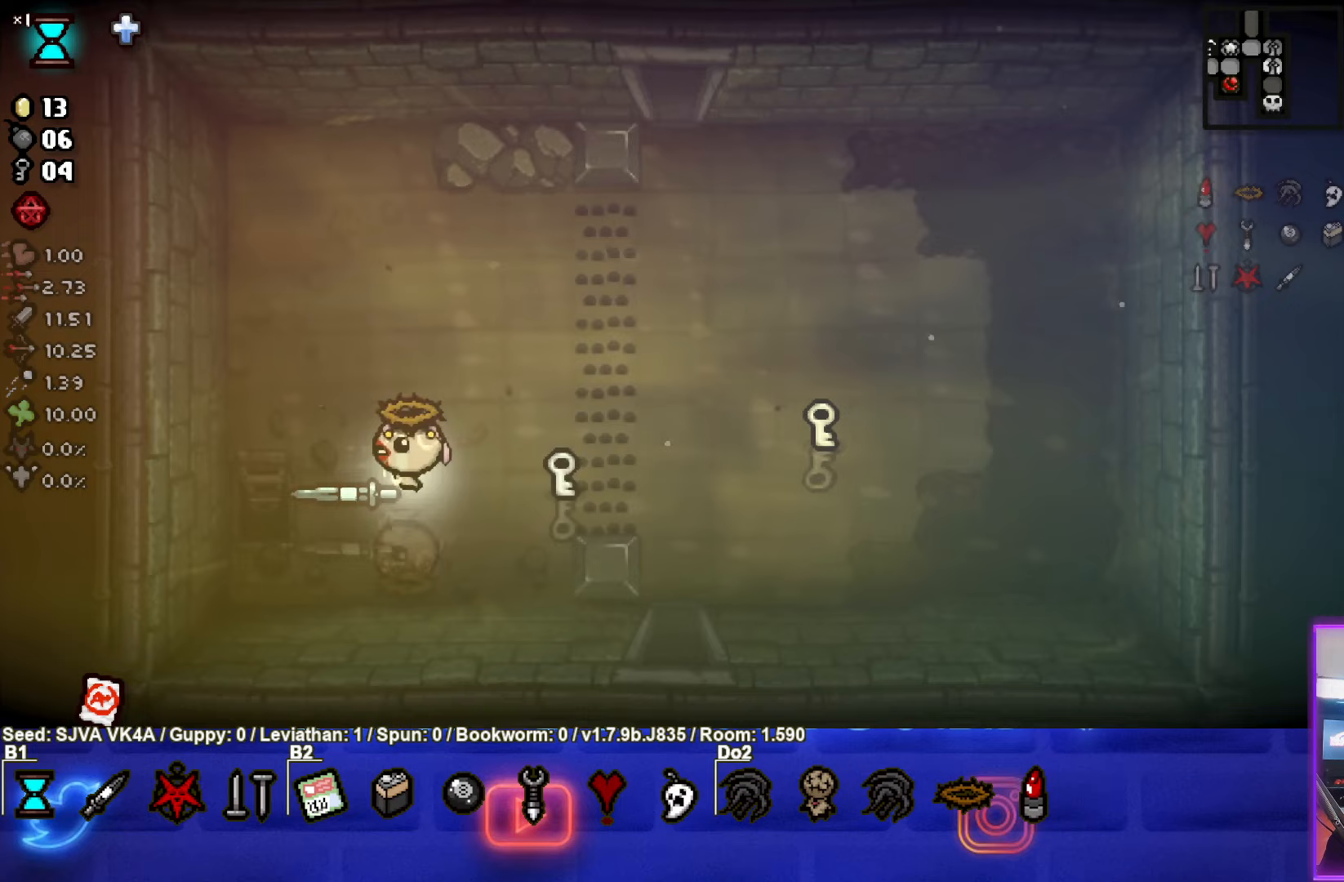
{"buttons": [], "left_stick": "up-right", "events": [[333, "left_stick", "up-right"]]}
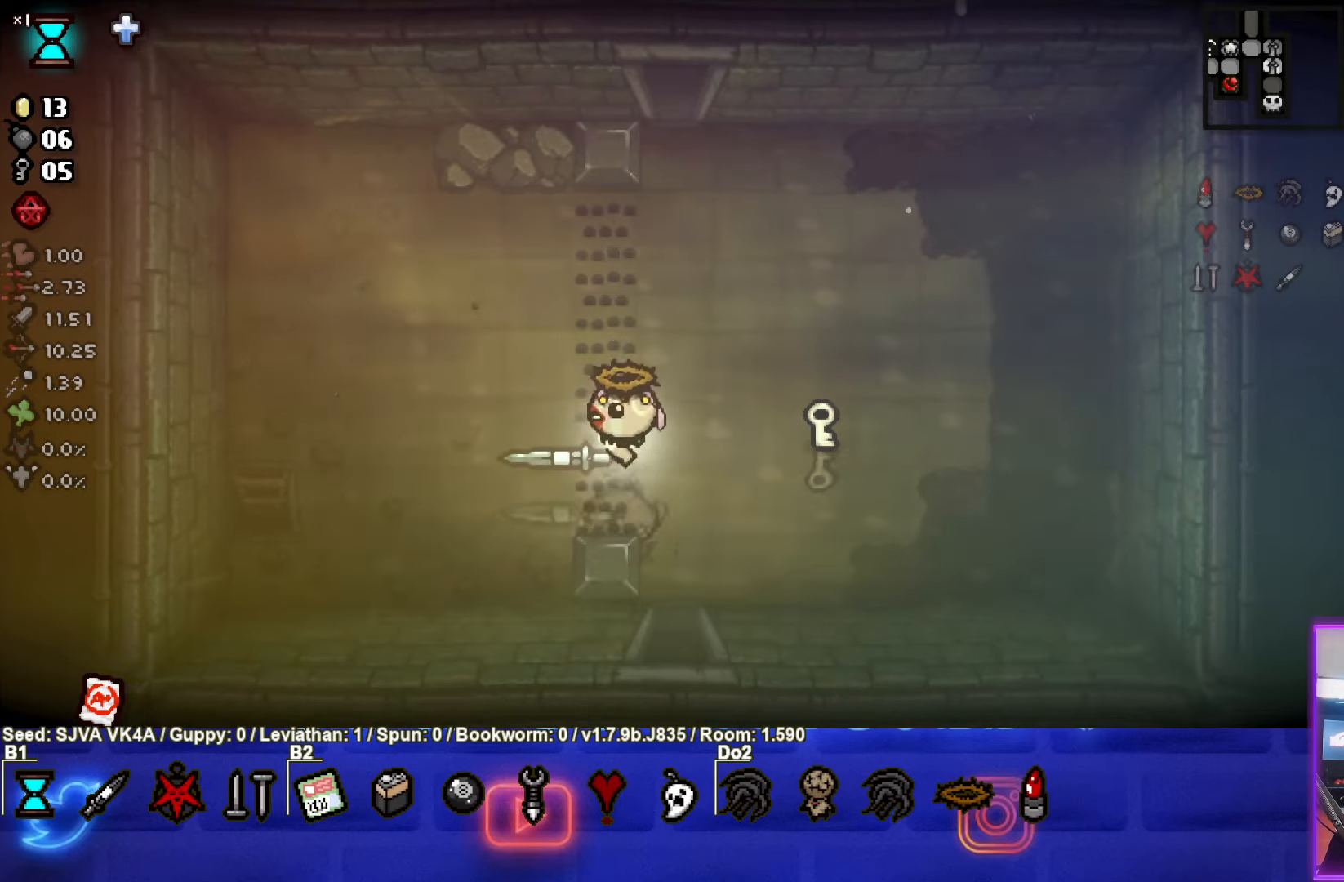
{"buttons": [], "left_stick": "right", "events": [[100, "left_stick", "right"]]}
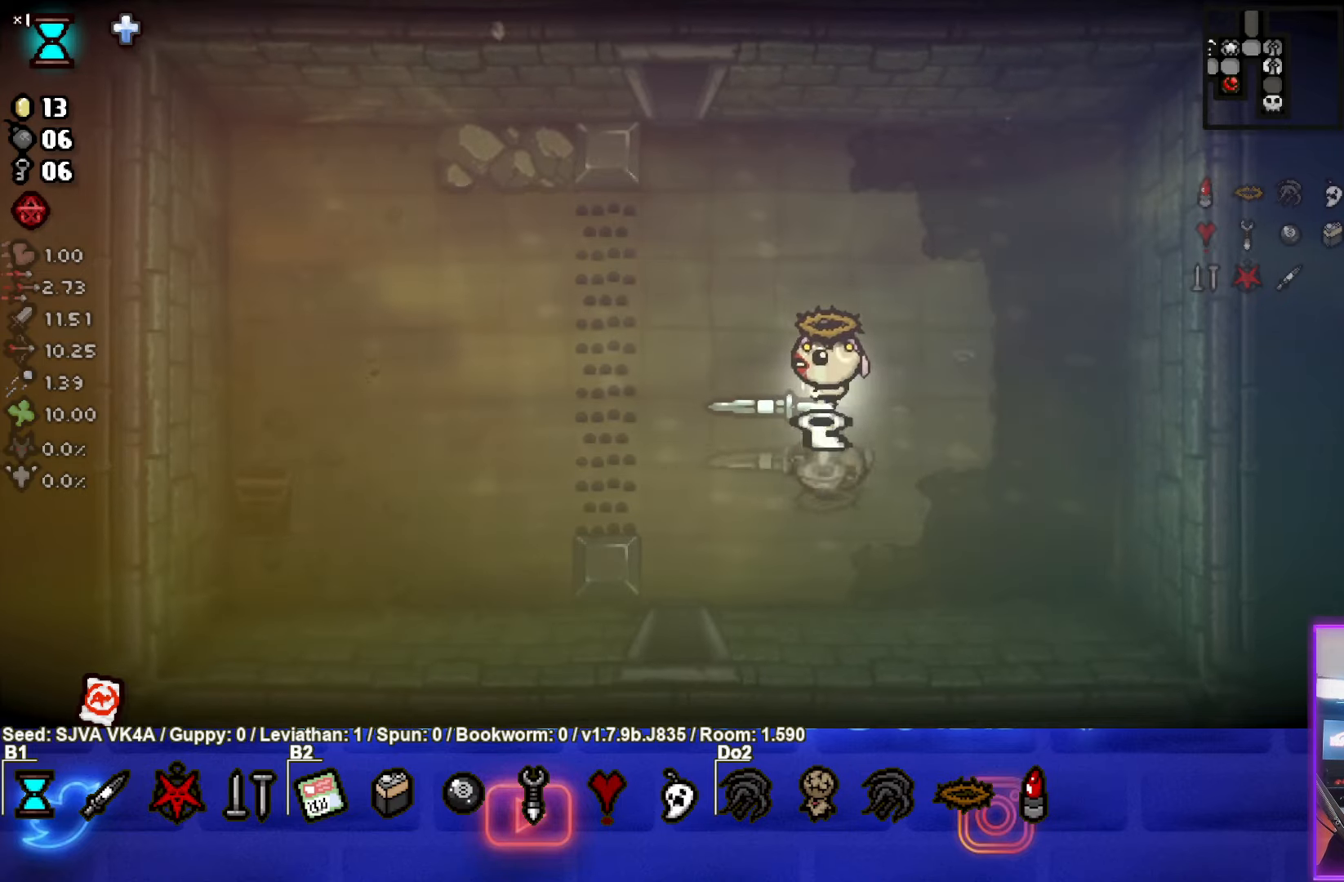
{"buttons": [], "left_stick": "center", "events": [[150, "left_stick", "down-left"], [450, "left_stick", "center"]]}